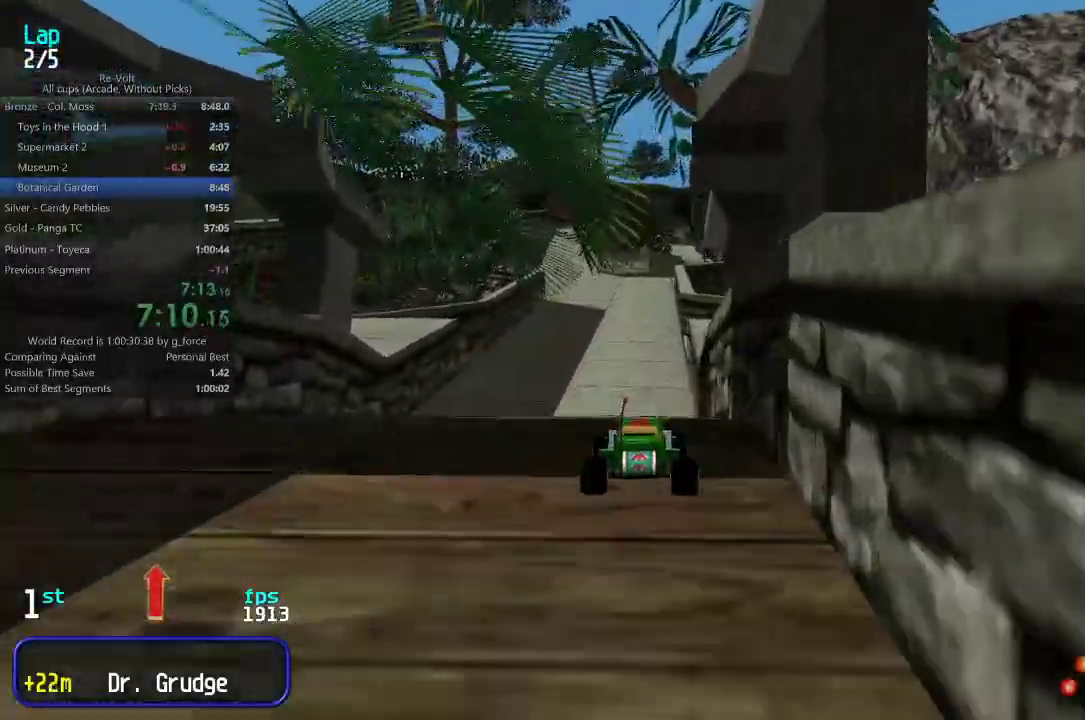
Gameplay with keyboard; each line is a JSON object with the keys held at the frame after it. "events" lists presses ("down") and releases ("up") of "down", "left", "right" and "up" between this image and that frame as [ms after this image, input, new state], when the widget could be followed in between. No other keys are recorded. Mouse input is not recorded.
{"keys": ["up"], "events": []}
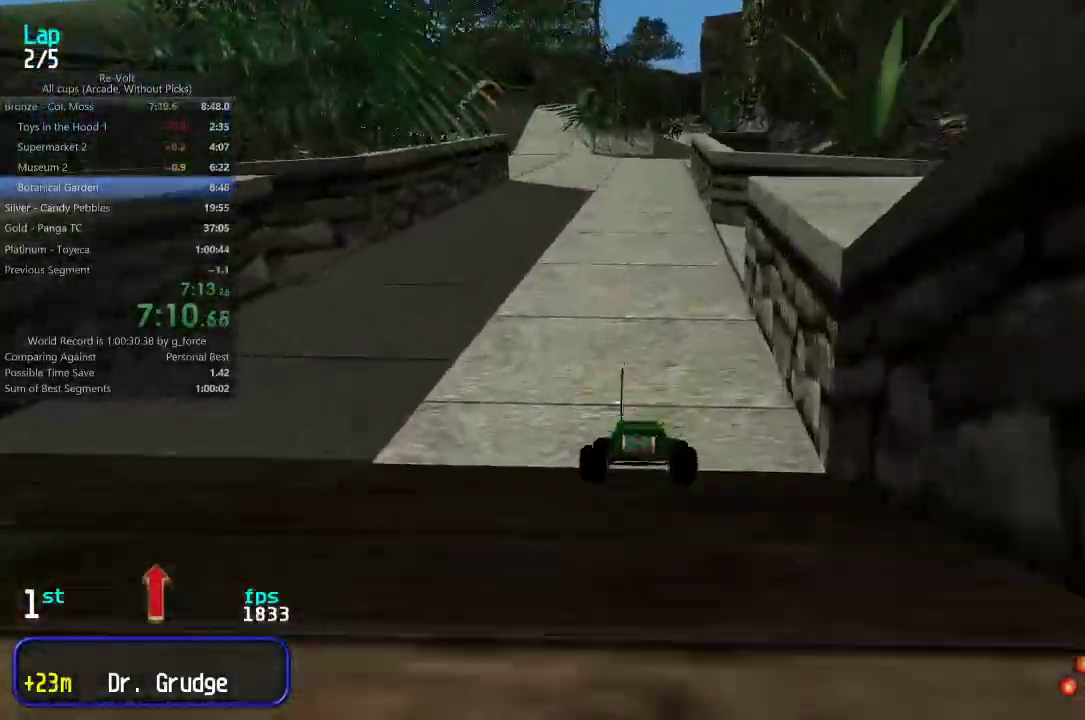
{"keys": ["up"], "events": [[167, "right", "down"], [233, "right", "up"], [433, "left", "down"], [500, "left", "up"]]}
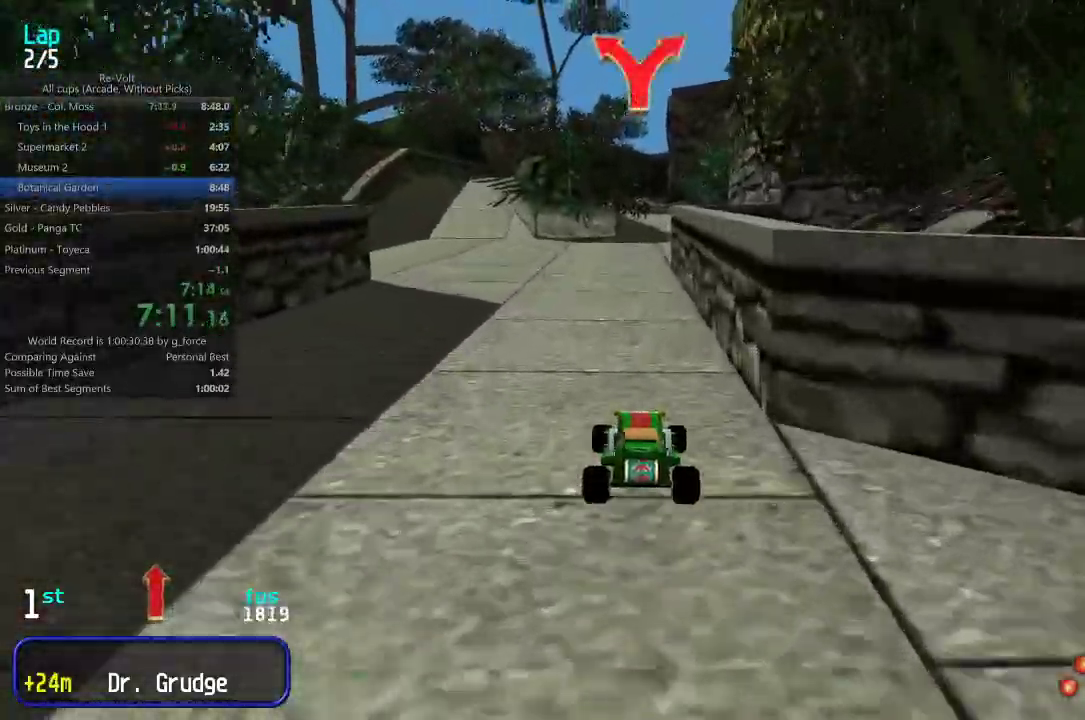
{"keys": ["up"], "events": []}
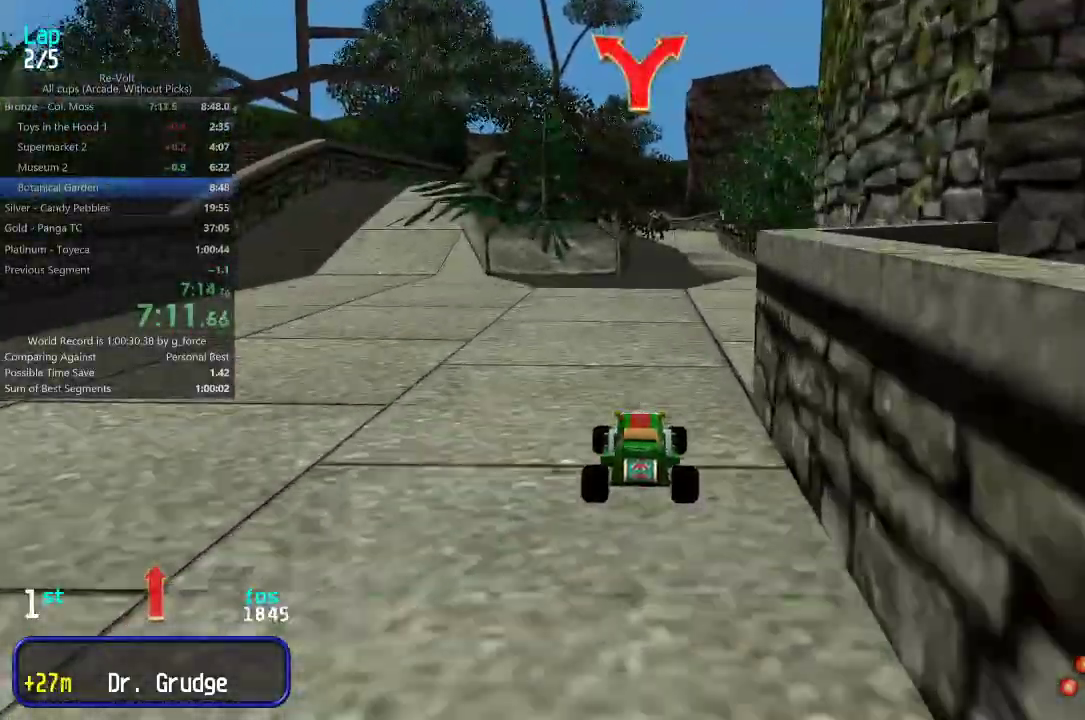
{"keys": ["up"], "events": []}
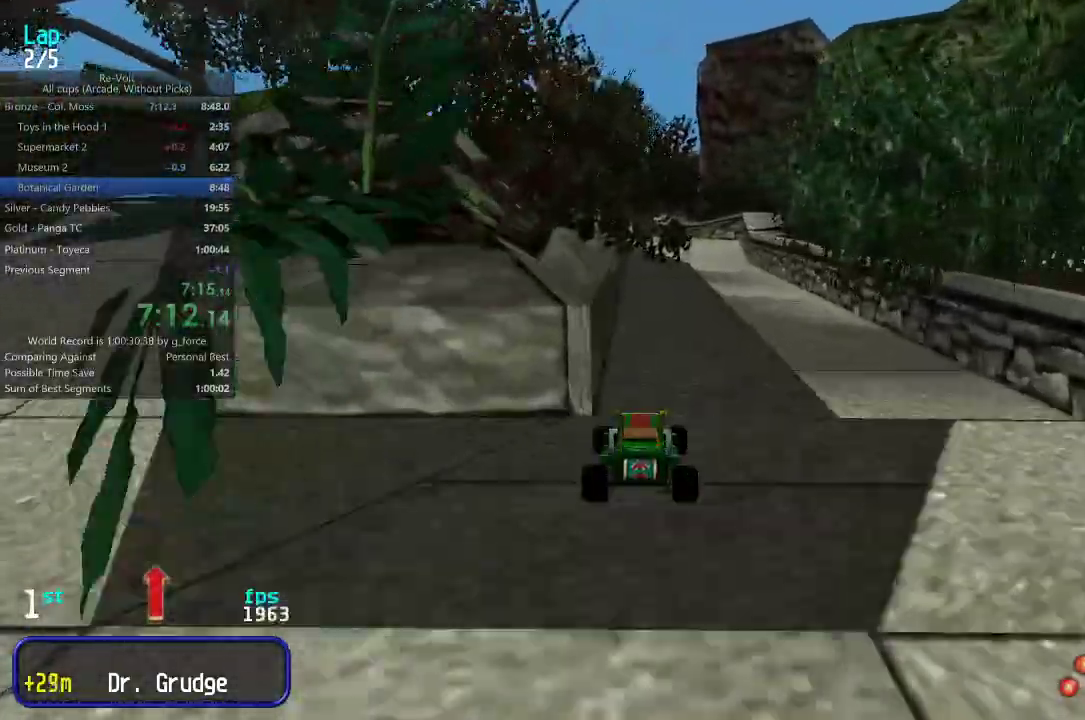
{"keys": ["up"], "events": []}
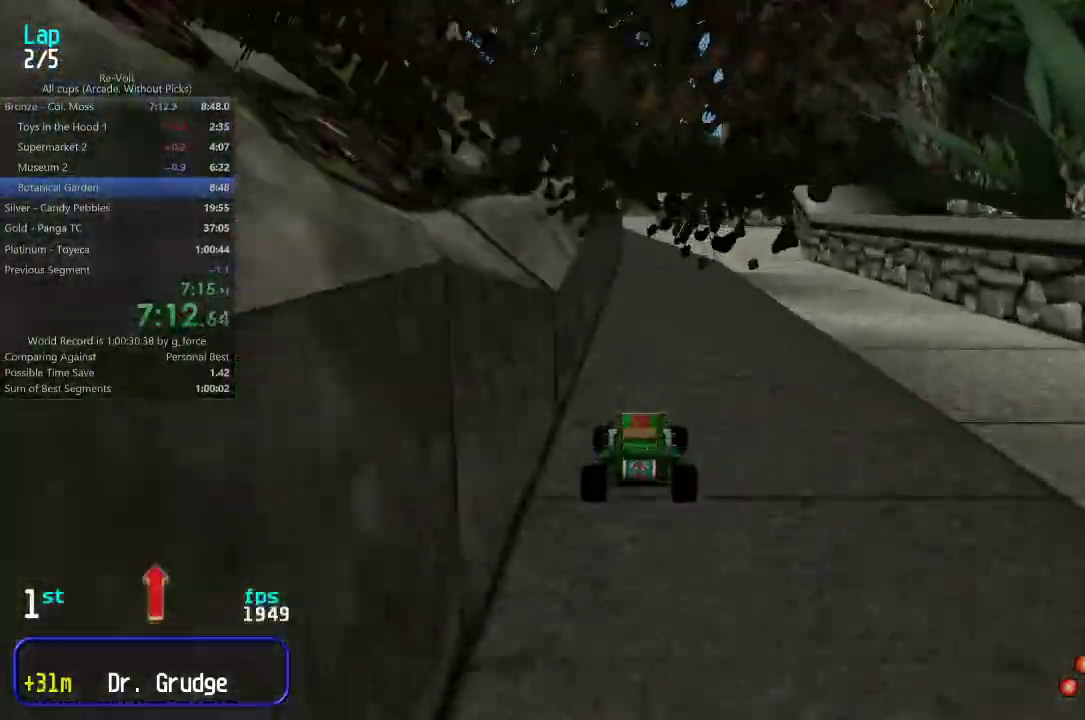
{"keys": ["up"], "events": []}
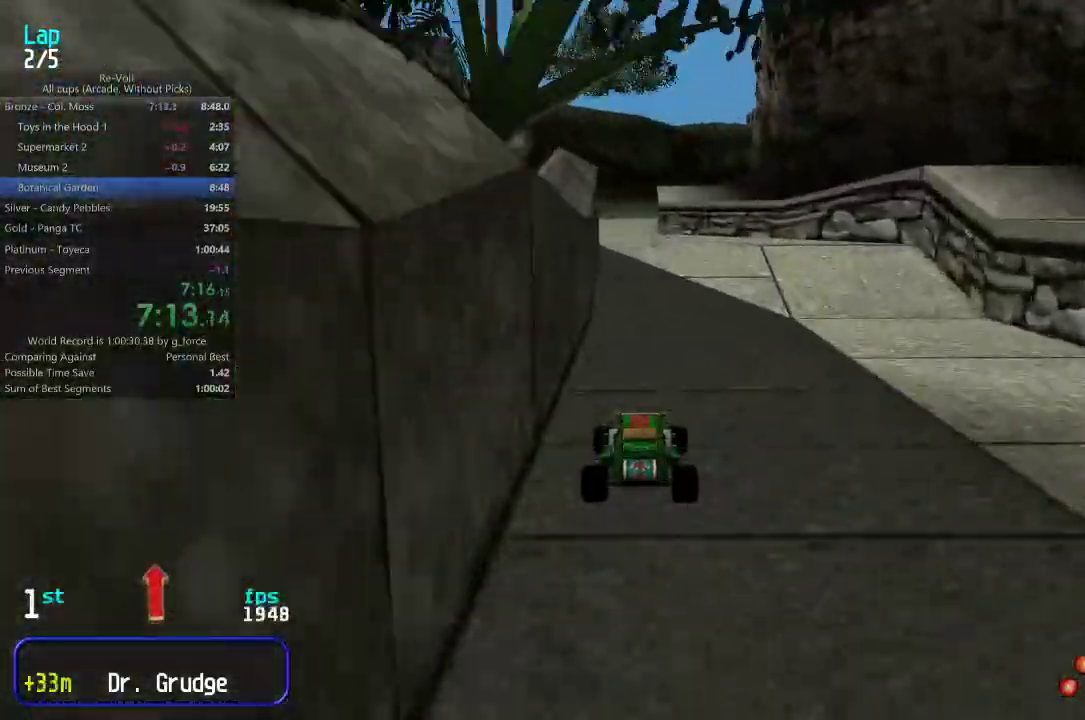
{"keys": ["up"], "events": []}
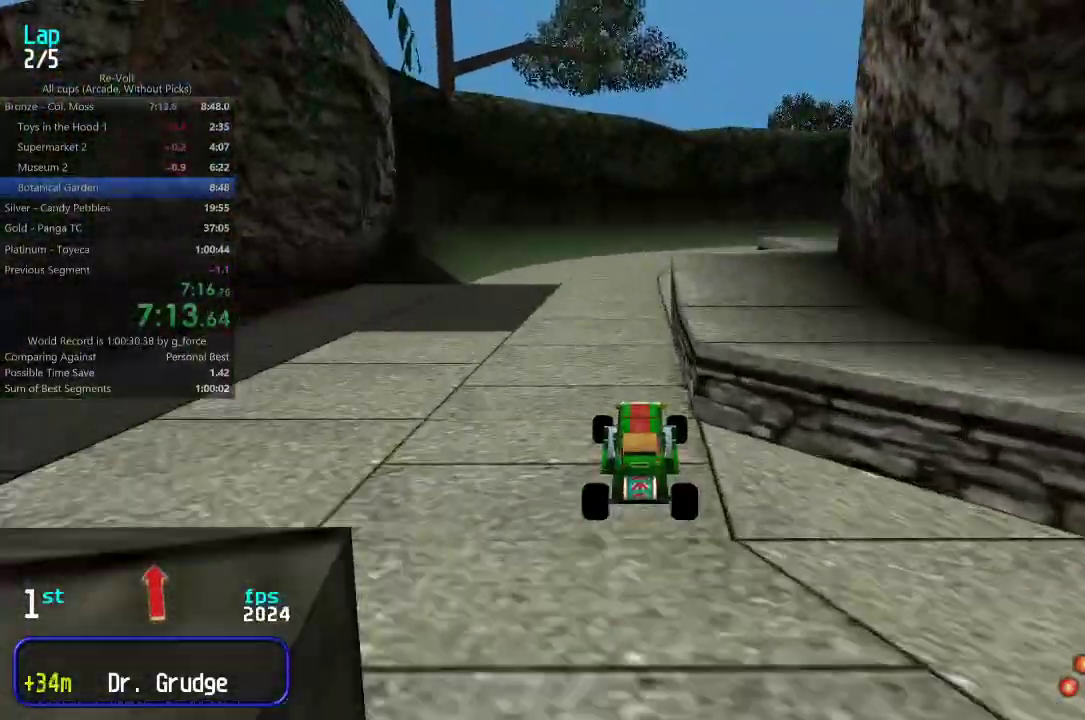
{"keys": ["up"], "events": []}
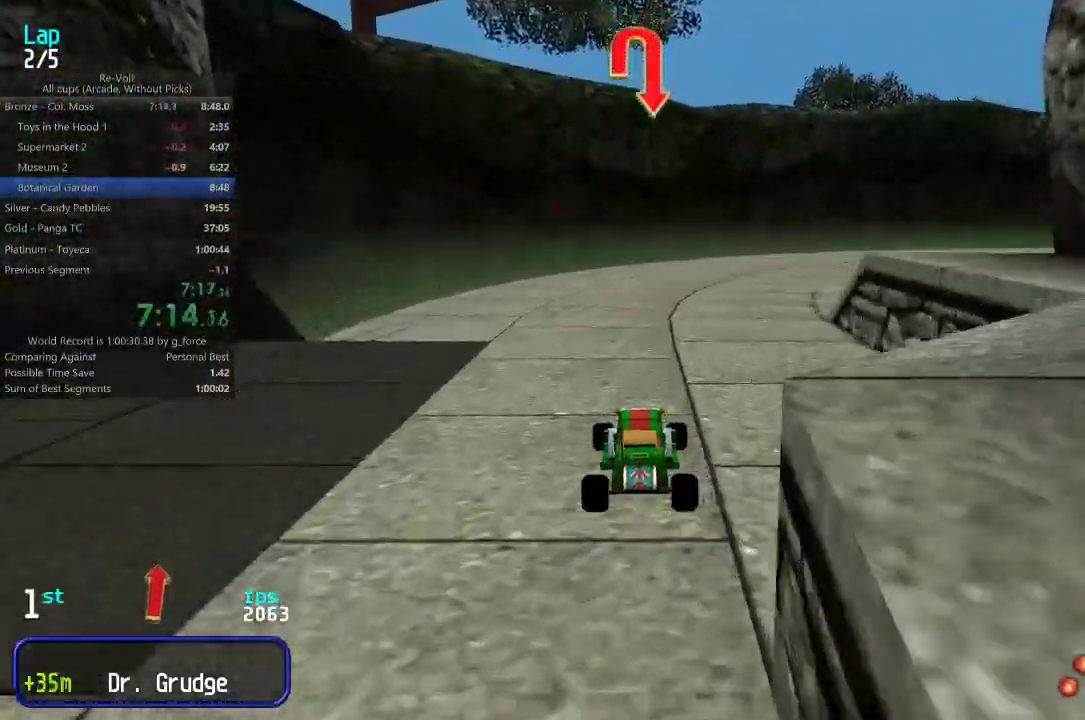
{"keys": ["up"], "events": [[117, "right", "down"], [217, "right", "up"], [317, "right", "down"], [483, "right", "up"]]}
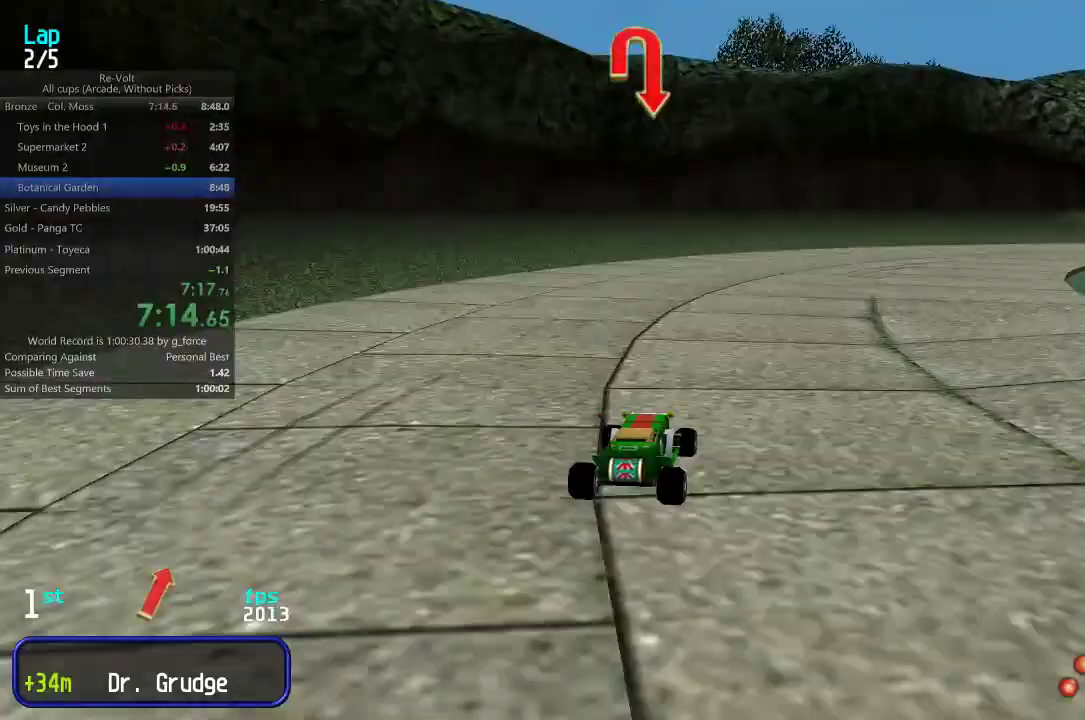
{"keys": ["right", "up"], "events": [[17, "right", "down"], [417, "right", "up"], [483, "right", "down"]]}
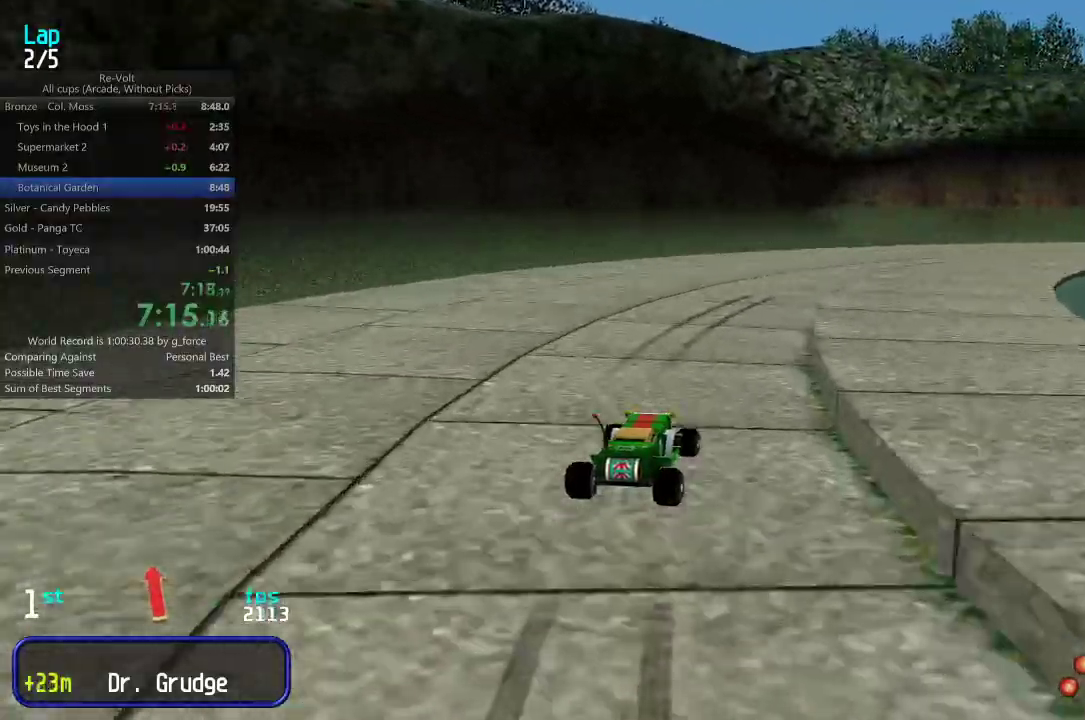
{"keys": ["right", "up"], "events": [[417, "right", "up"], [450, "right", "down"]]}
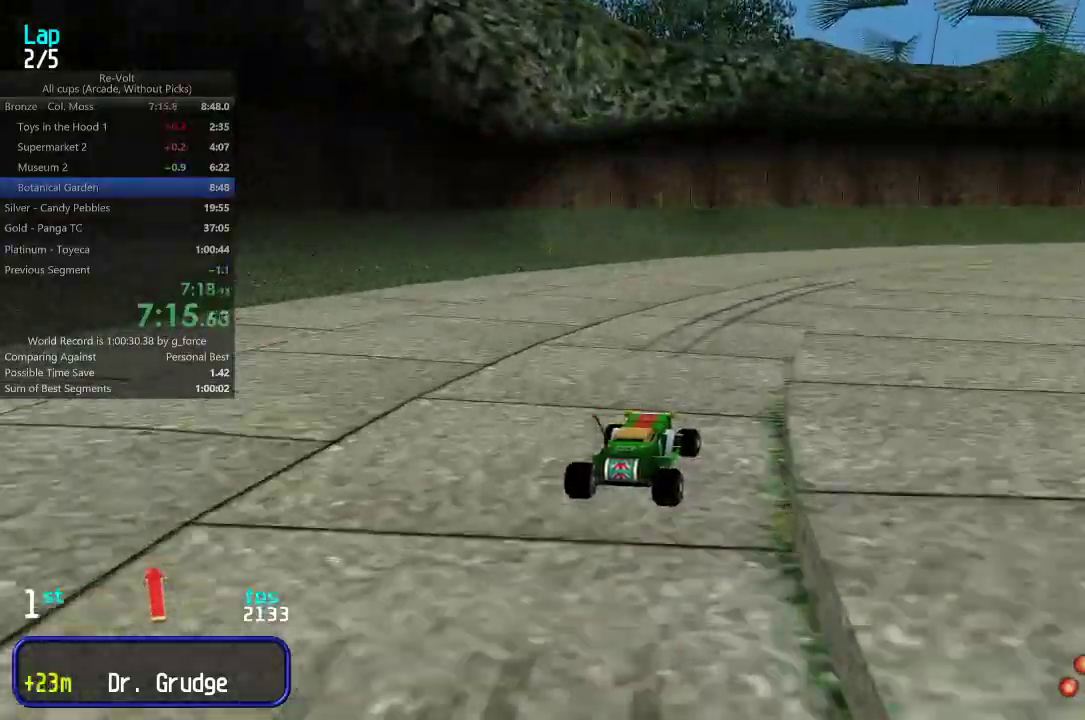
{"keys": ["up"], "events": [[500, "right", "up"]]}
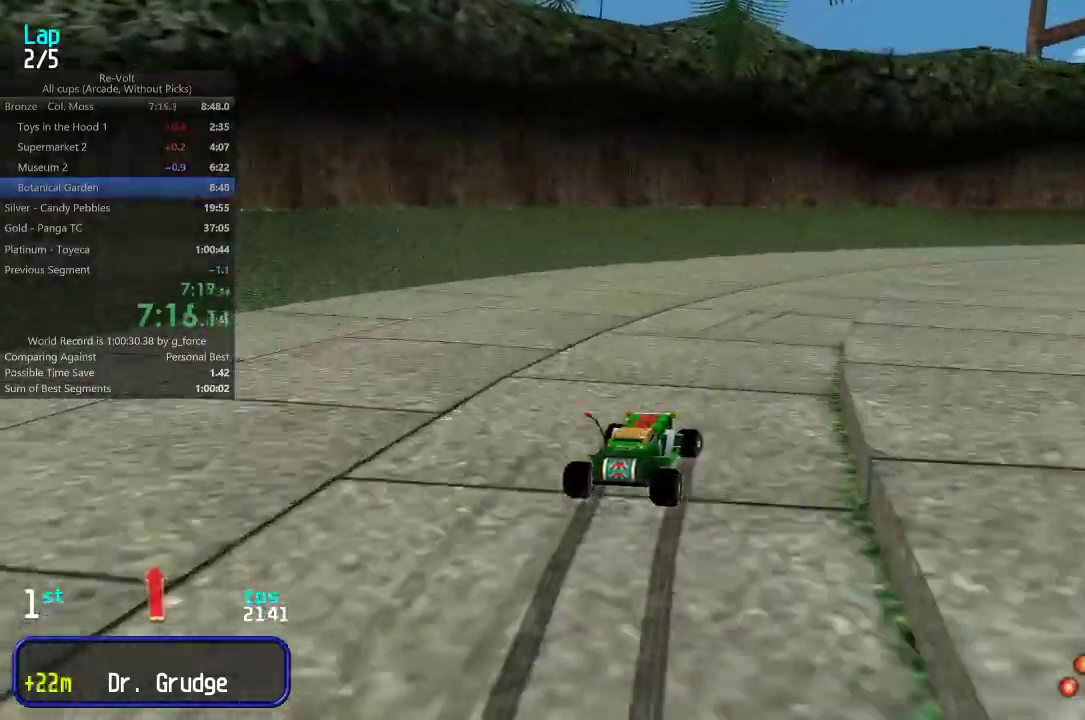
{"keys": ["right", "up"], "events": [[67, "right", "down"], [400, "right", "up"], [433, "right", "down"]]}
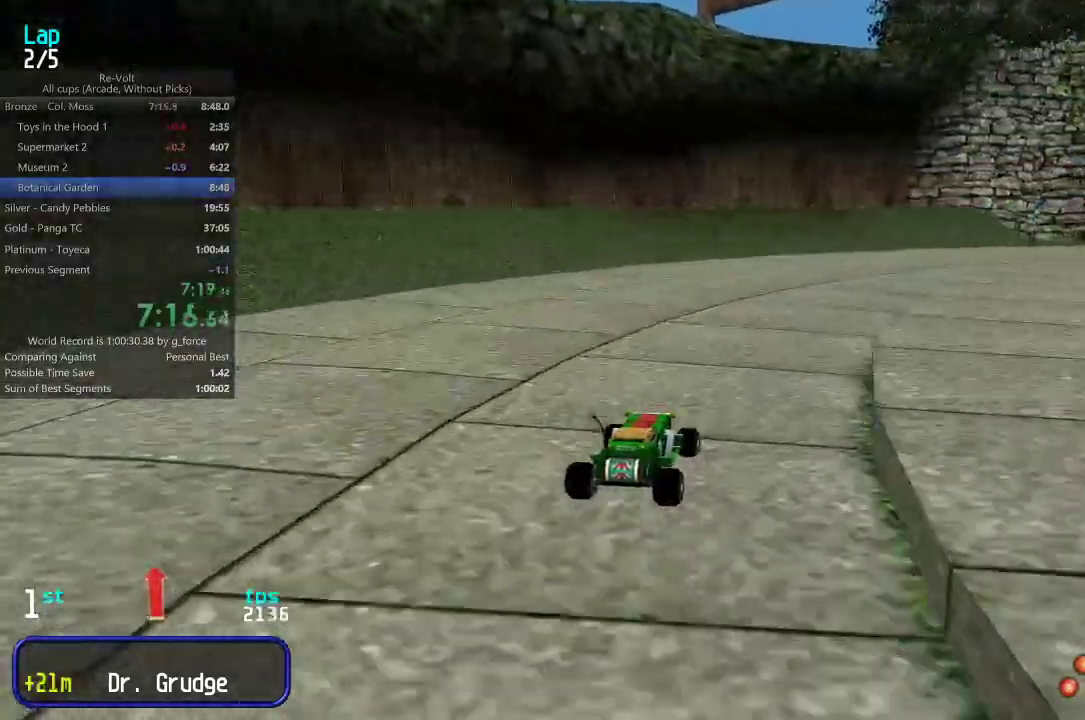
{"keys": ["right", "up"], "events": [[333, "right", "up"], [367, "right", "down"]]}
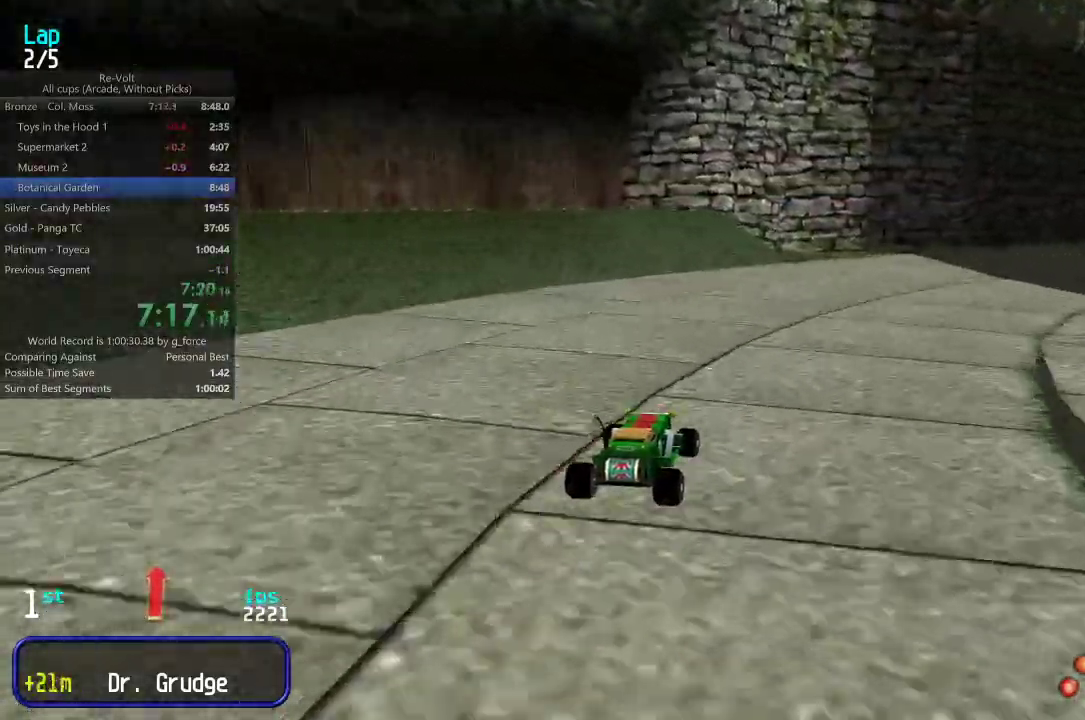
{"keys": ["right", "up"], "events": [[33, "right", "up"], [67, "right", "down"], [250, "right", "up"], [283, "right", "down"], [417, "right", "up"], [483, "right", "down"]]}
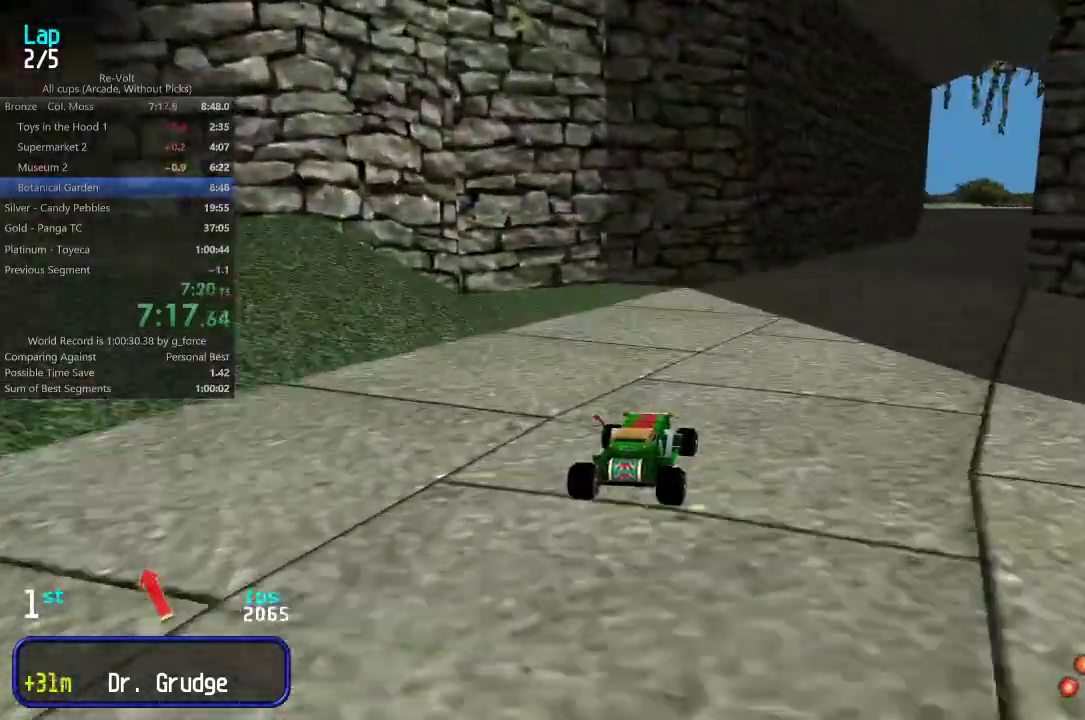
{"keys": ["up"], "events": [[83, "right", "up"], [150, "right", "down"], [250, "right", "up"], [317, "right", "down"], [417, "right", "up"]]}
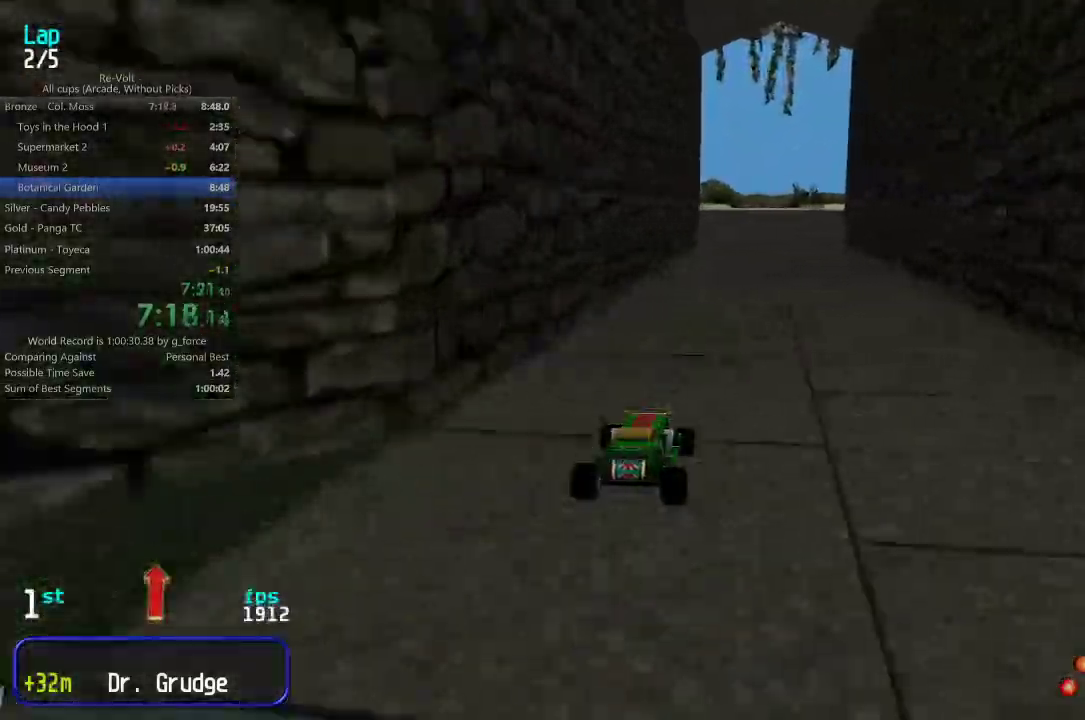
{"keys": ["up"], "events": [[17, "right", "down"], [83, "right", "up"]]}
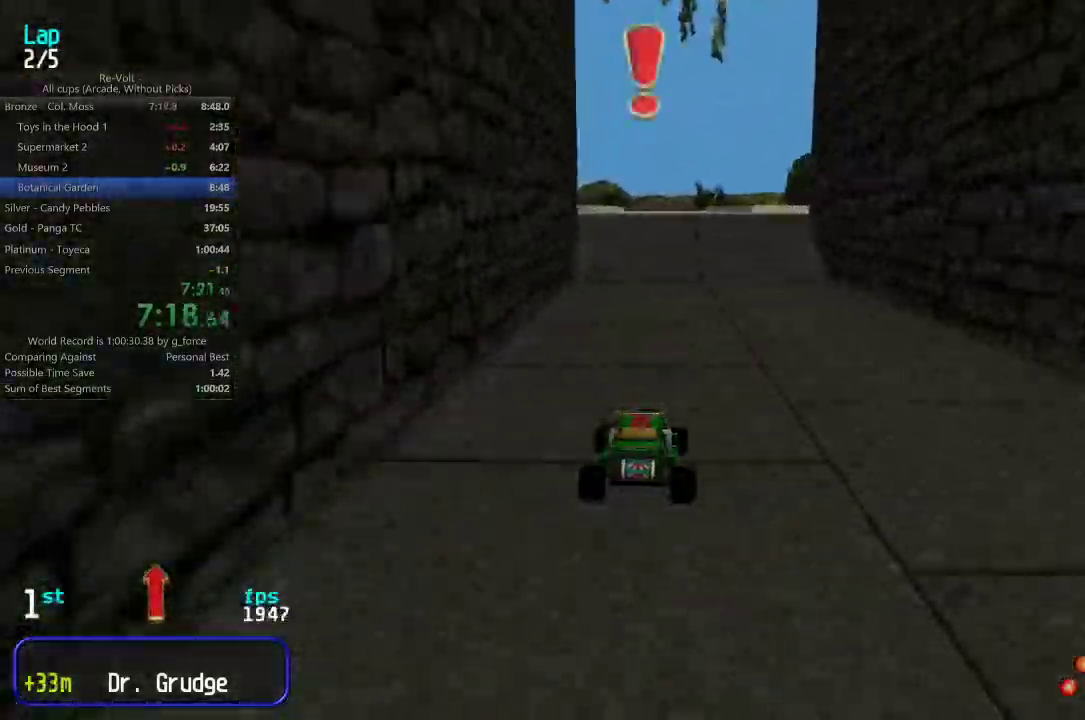
{"keys": ["up"], "events": []}
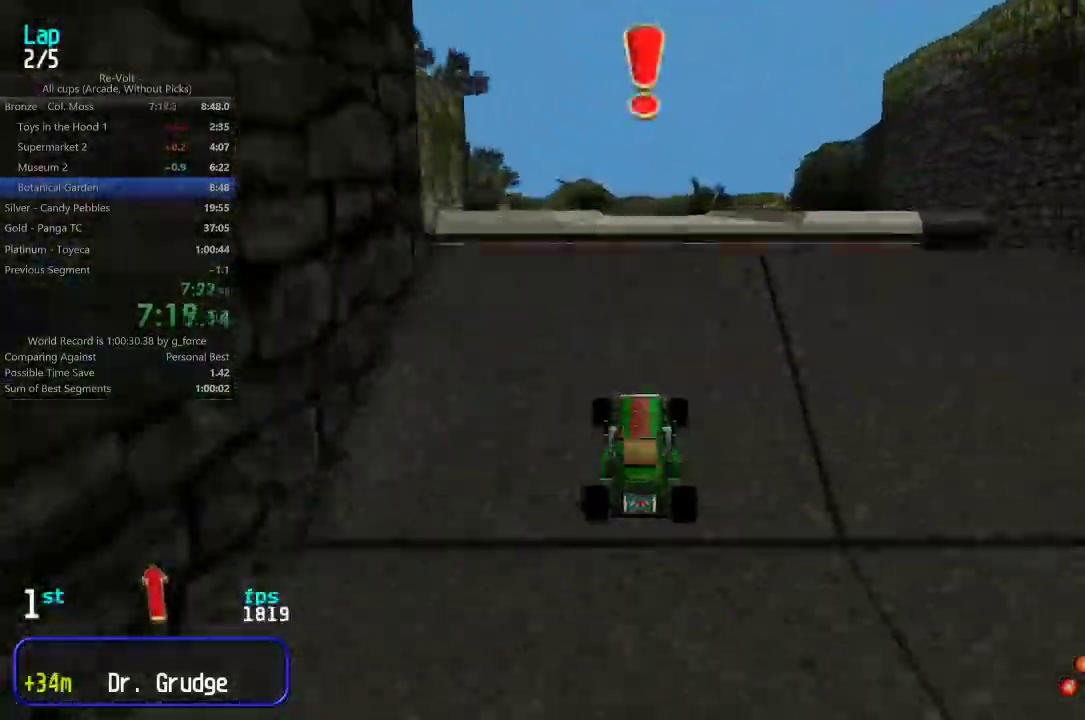
{"keys": ["up"], "events": []}
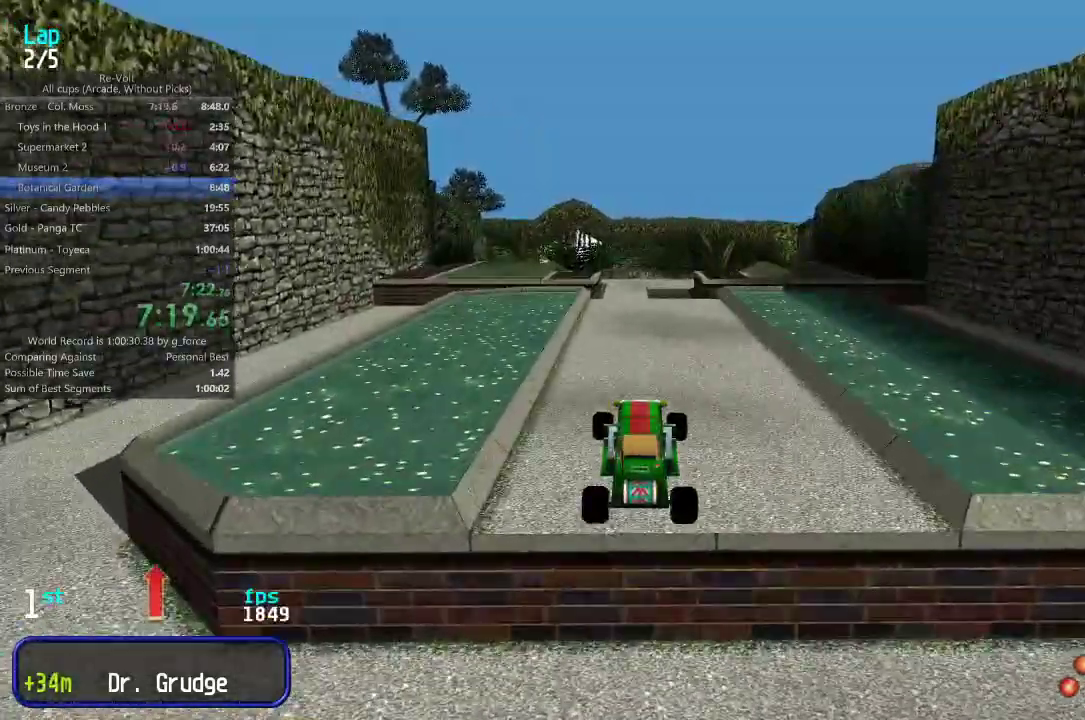
{"keys": ["up"], "events": []}
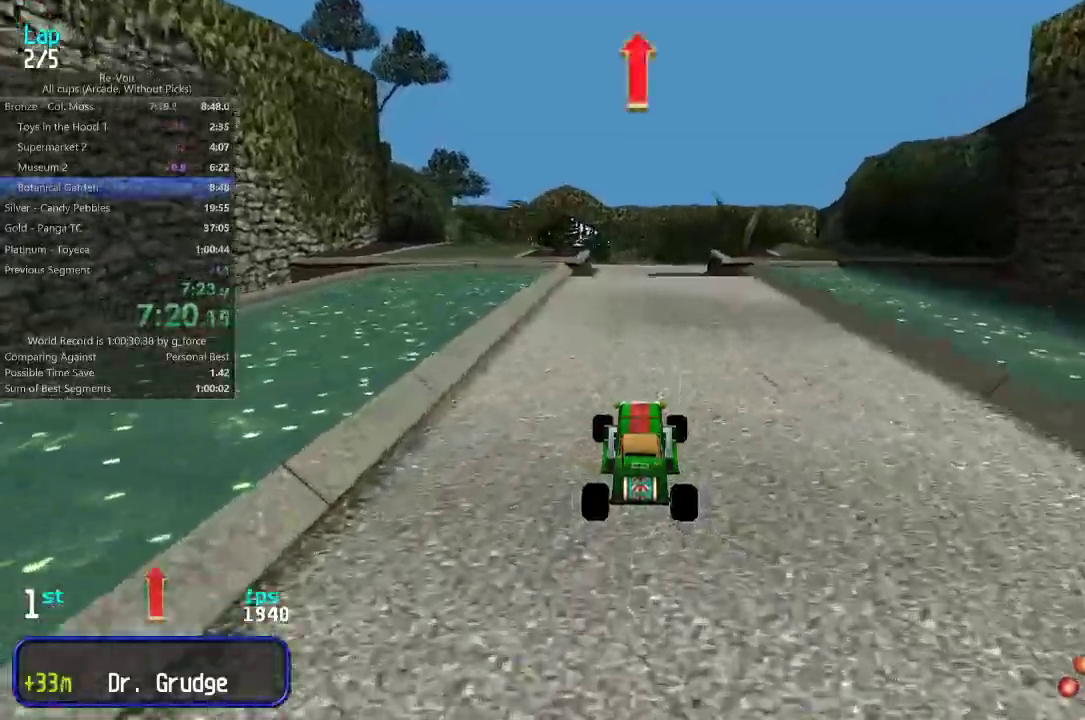
{"keys": ["up"], "events": [[250, "left", "down"], [350, "left", "up"]]}
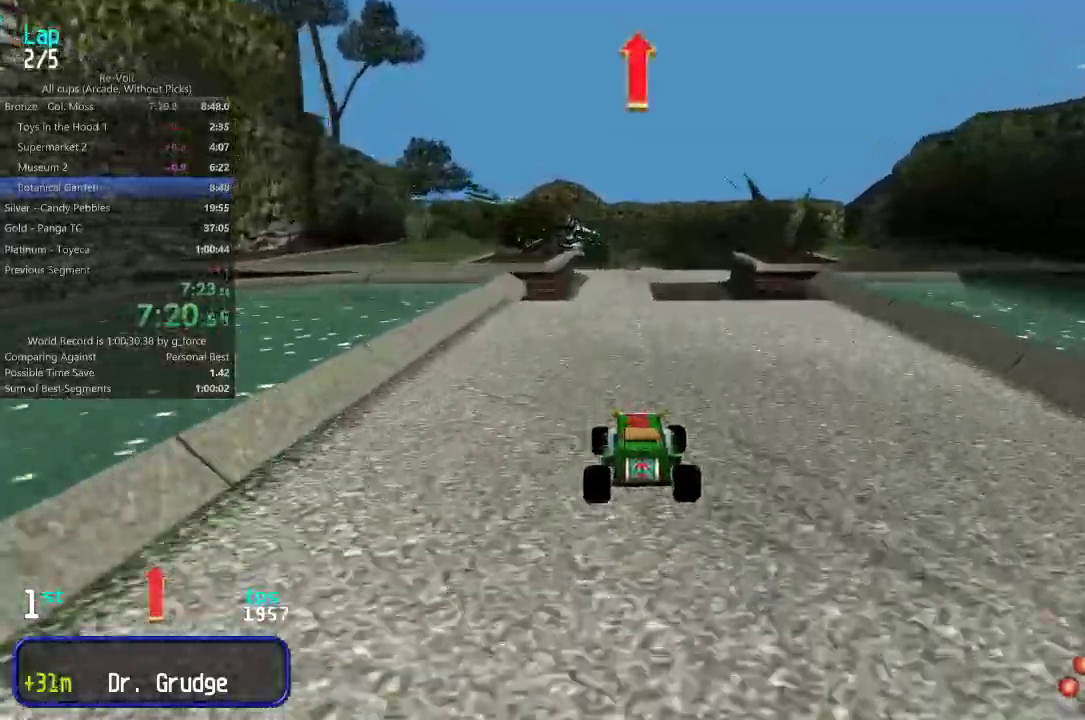
{"keys": ["up"], "events": []}
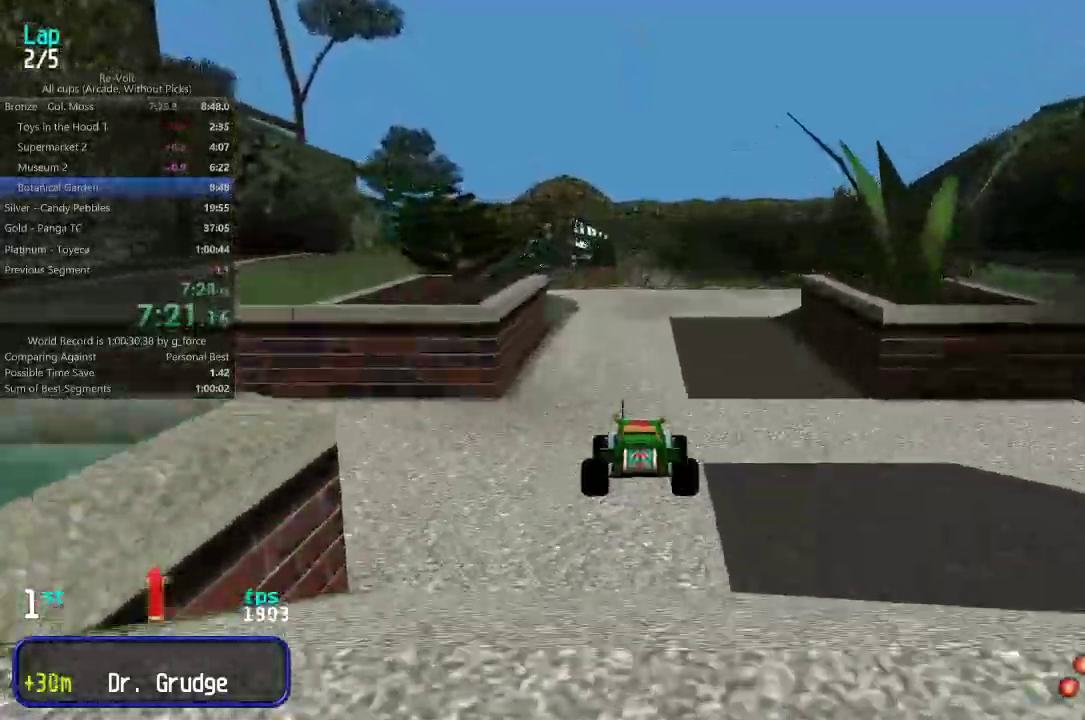
{"keys": ["up"], "events": [[383, "left", "down"], [450, "left", "up"]]}
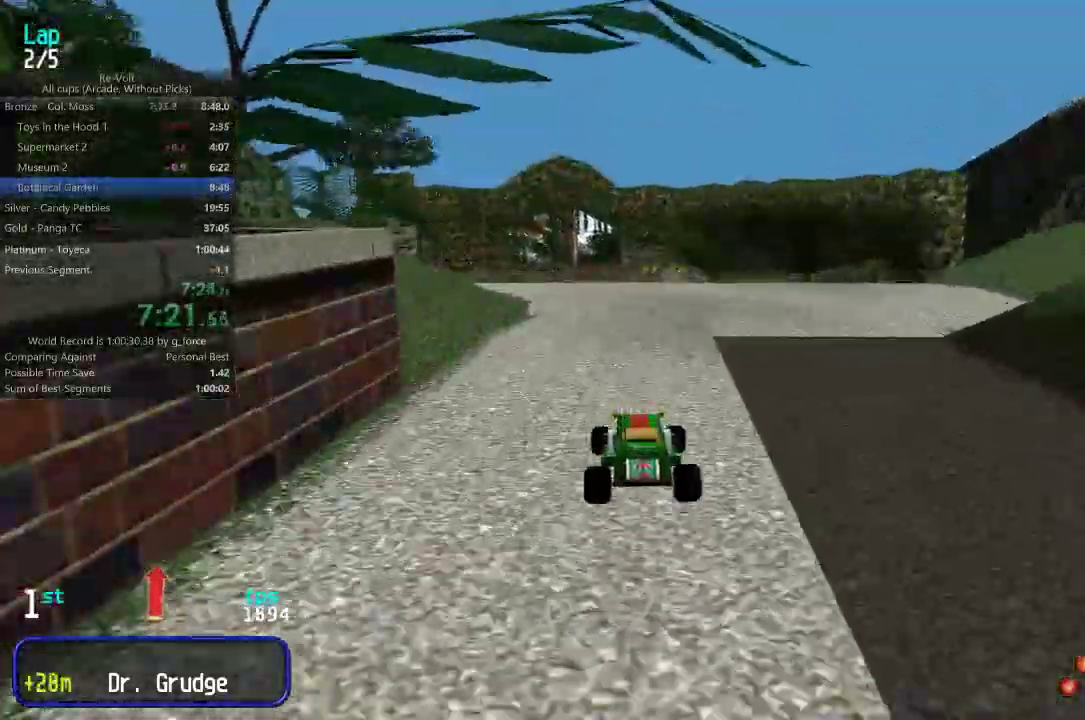
{"keys": ["up"], "events": [[150, "left", "down"], [200, "left", "up"]]}
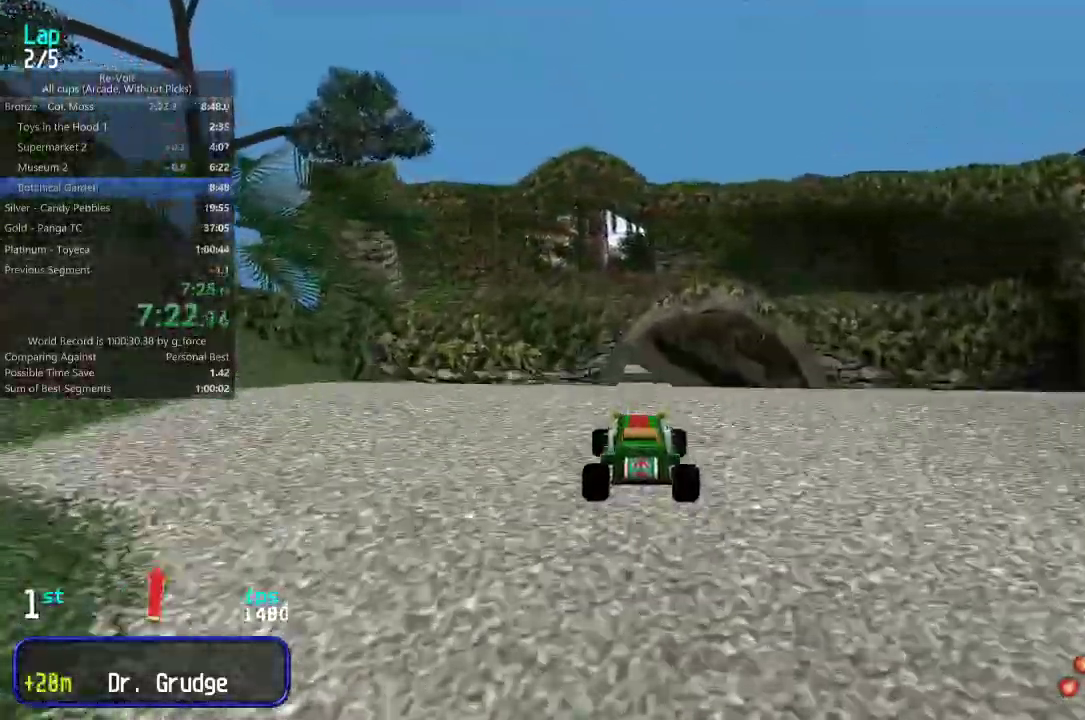
{"keys": ["up"], "events": []}
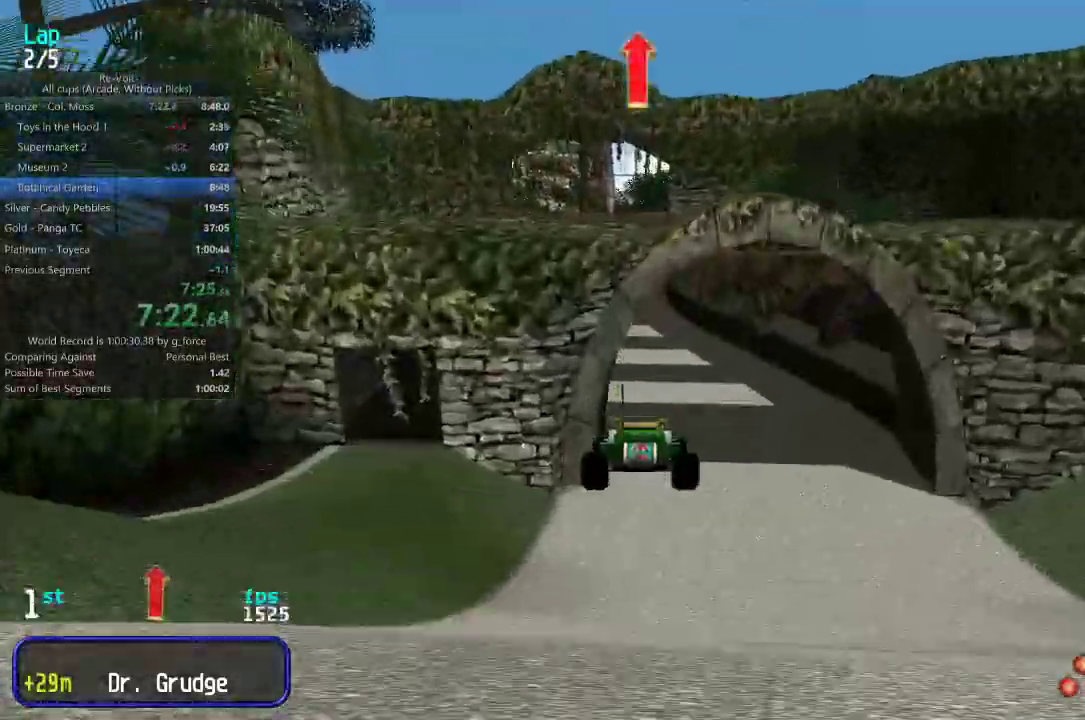
{"keys": ["up"], "events": []}
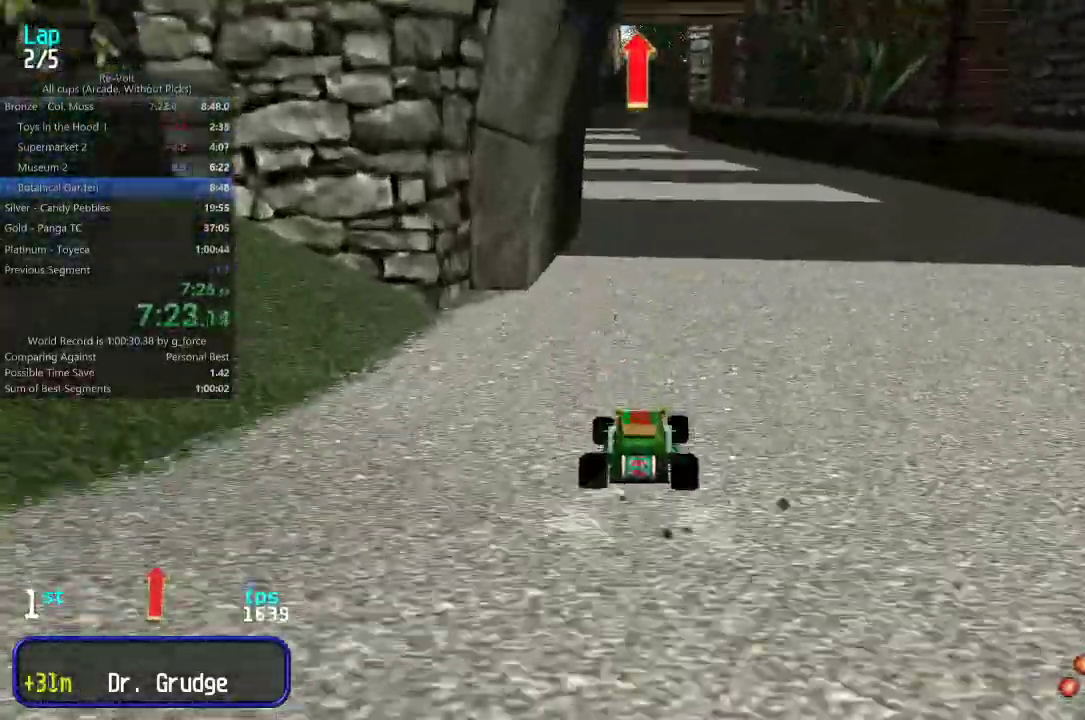
{"keys": ["up"], "events": [[150, "left", "down"], [250, "left", "up"], [333, "left", "down"], [417, "left", "up"]]}
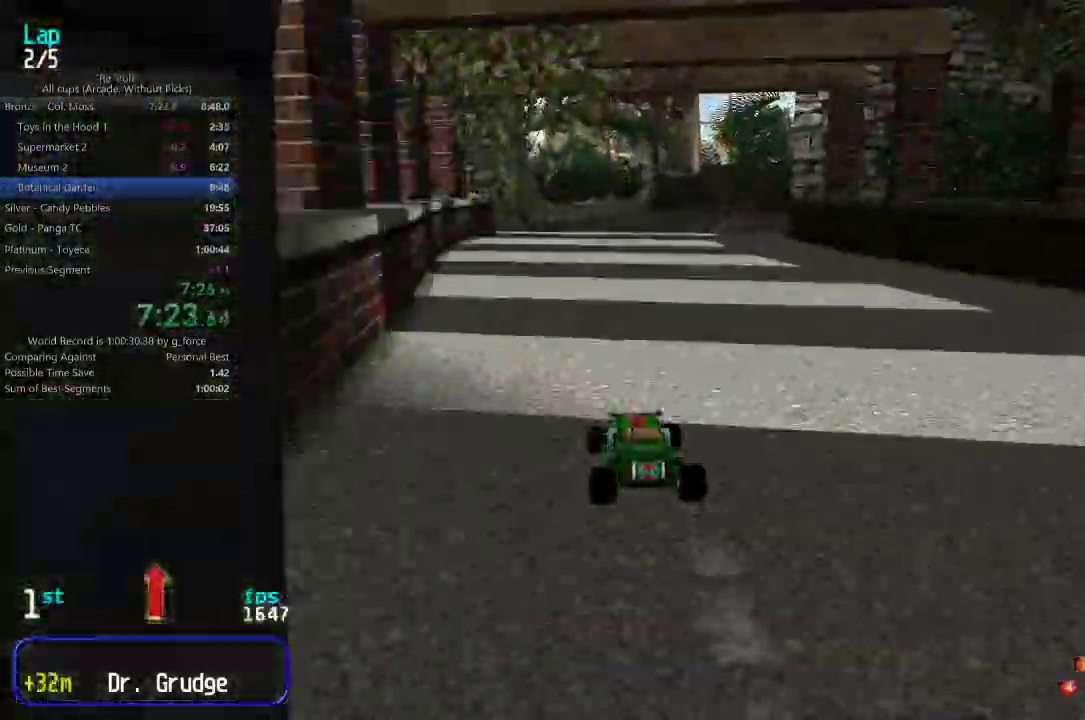
{"keys": ["up"], "events": []}